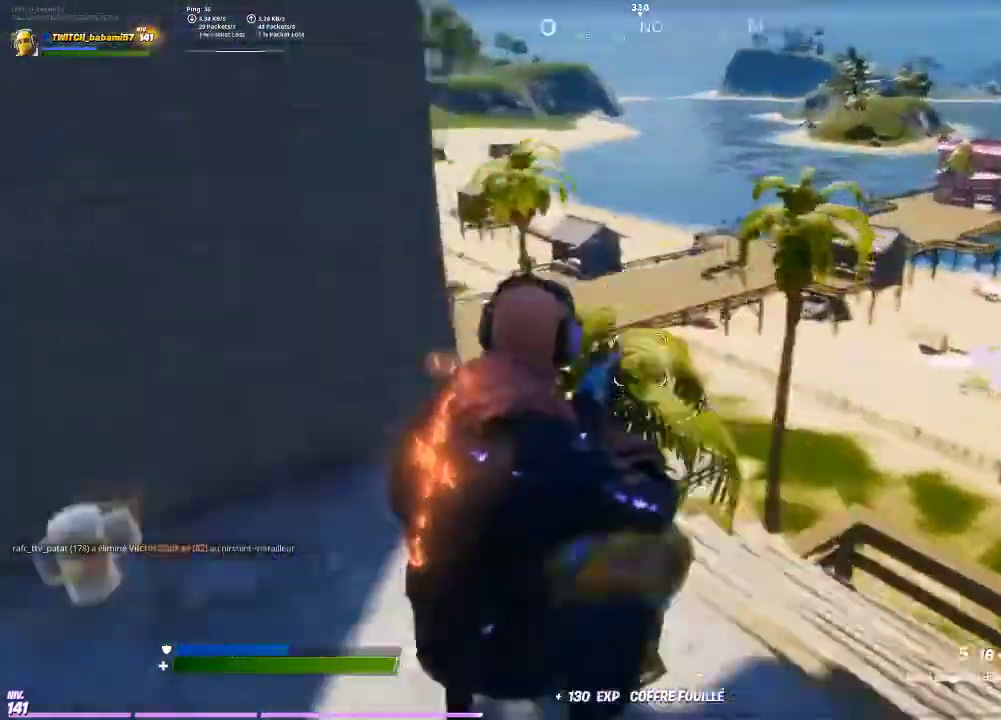
Gameplay with a controller (PlayStation layout); each line is a JSON object with the inputs held at the frame after it. "events" lists button and stick changes between this image and that frame as [ms after this image, input, new state], when the widget could be followed in between.
{"buttons": [], "left_stick": "up-left", "right_stick": "right", "events": [[67, "right_stick", "center"], [333, "left_stick", "left"], [367, "right_stick", "right"], [433, "left_stick", "up-left"]]}
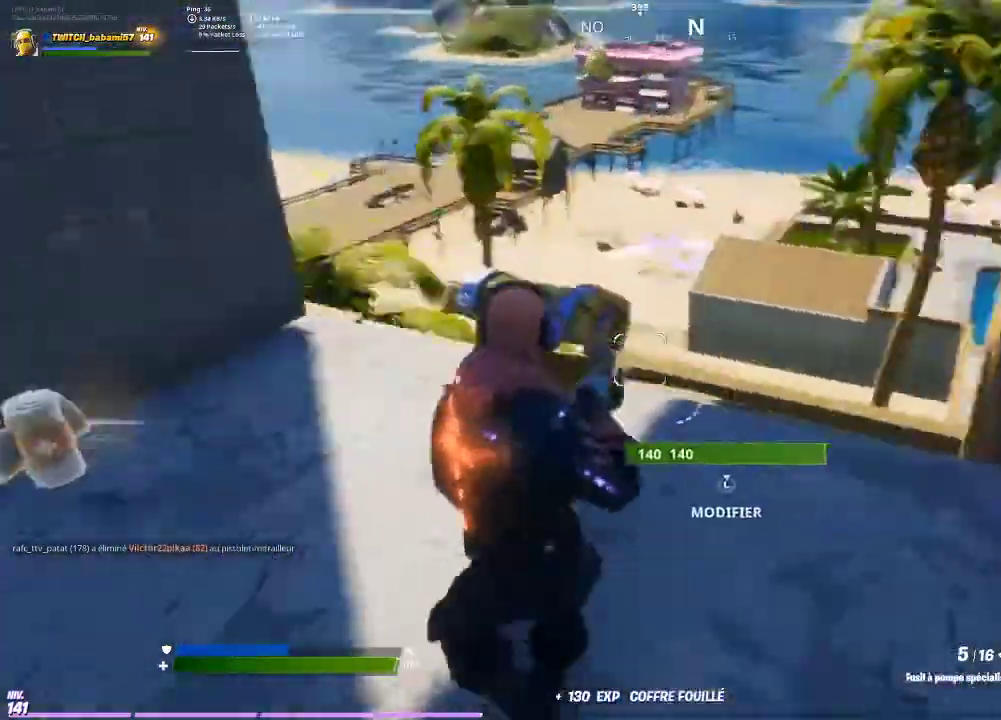
{"buttons": [], "left_stick": "up-left", "right_stick": "center", "events": [[33, "right_stick", "center"]]}
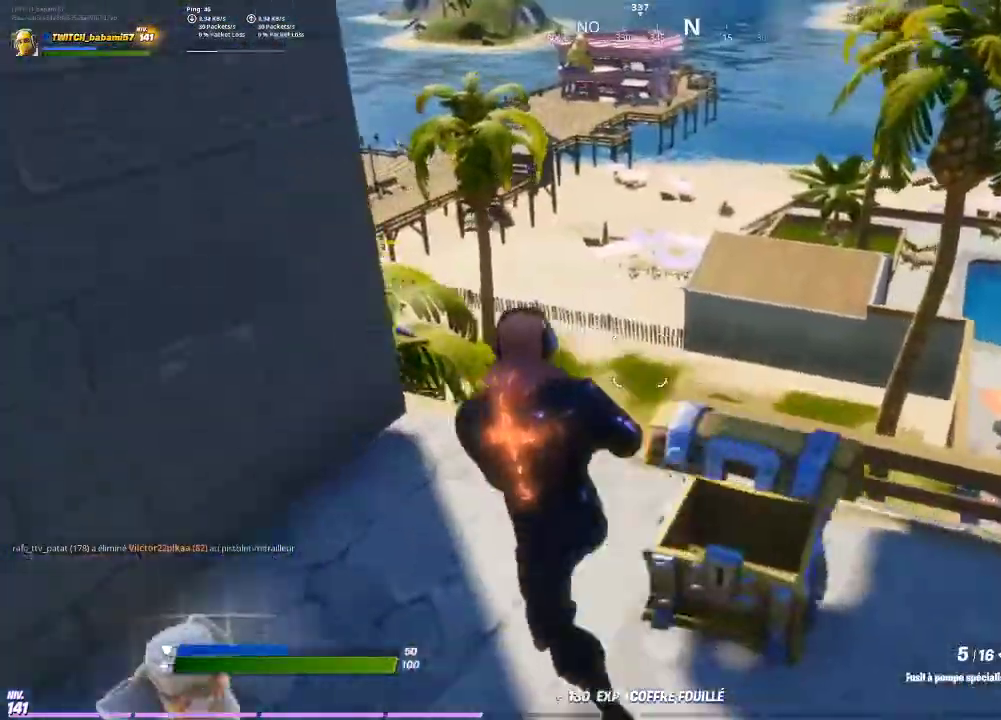
{"buttons": [], "left_stick": "up-right", "right_stick": "center", "events": [[300, "left_stick", "up-right"]]}
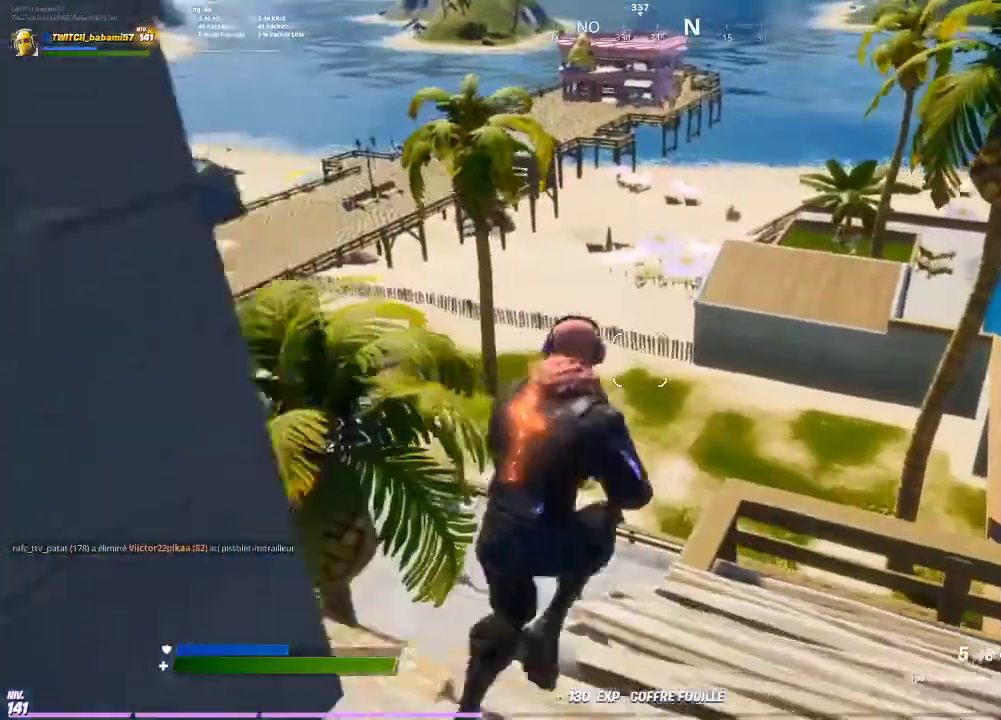
{"buttons": [], "left_stick": "down", "right_stick": "left", "events": [[100, "right_stick", "left"], [200, "left_stick", "right"], [333, "left_stick", "down-right"], [433, "left_stick", "down"]]}
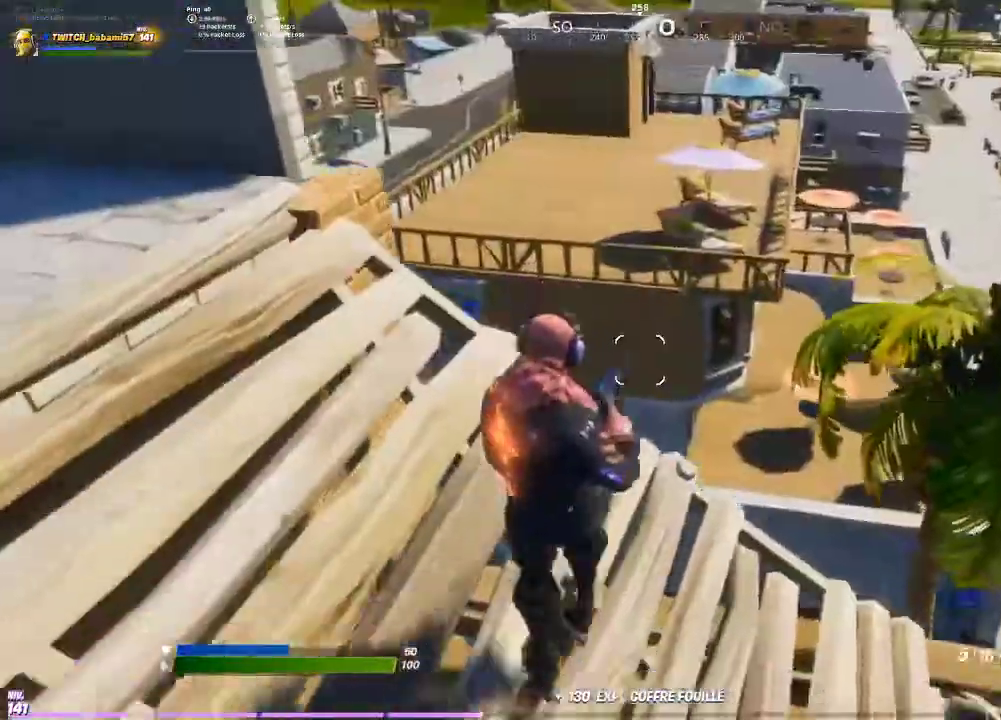
{"buttons": [], "left_stick": "down-left", "right_stick": "center", "events": [[200, "right_stick", "down-left"], [367, "left_stick", "down-left"], [400, "right_stick", "center"], [433, "L3", "down"], [500, "L3", "up"]]}
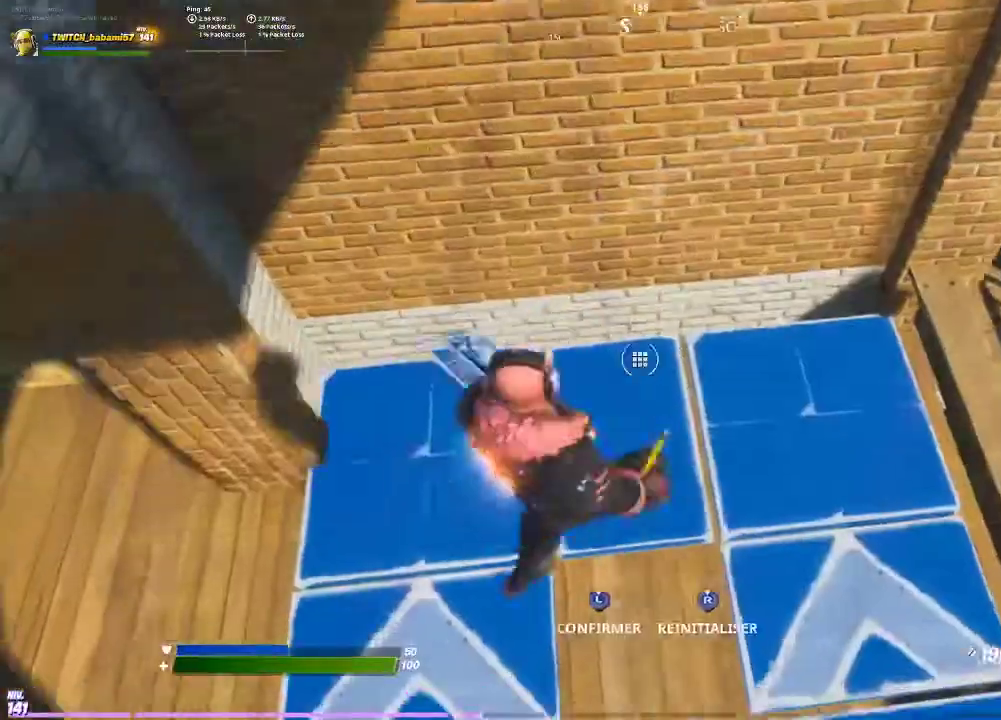
{"buttons": ["R2"], "left_stick": "up", "right_stick": "center", "events": [[67, "left_stick", "up-left"], [133, "R2", "down"], [133, "right_stick", "down-right"], [267, "left_stick", "up"], [300, "right_stick", "up-left"], [467, "right_stick", "center"]]}
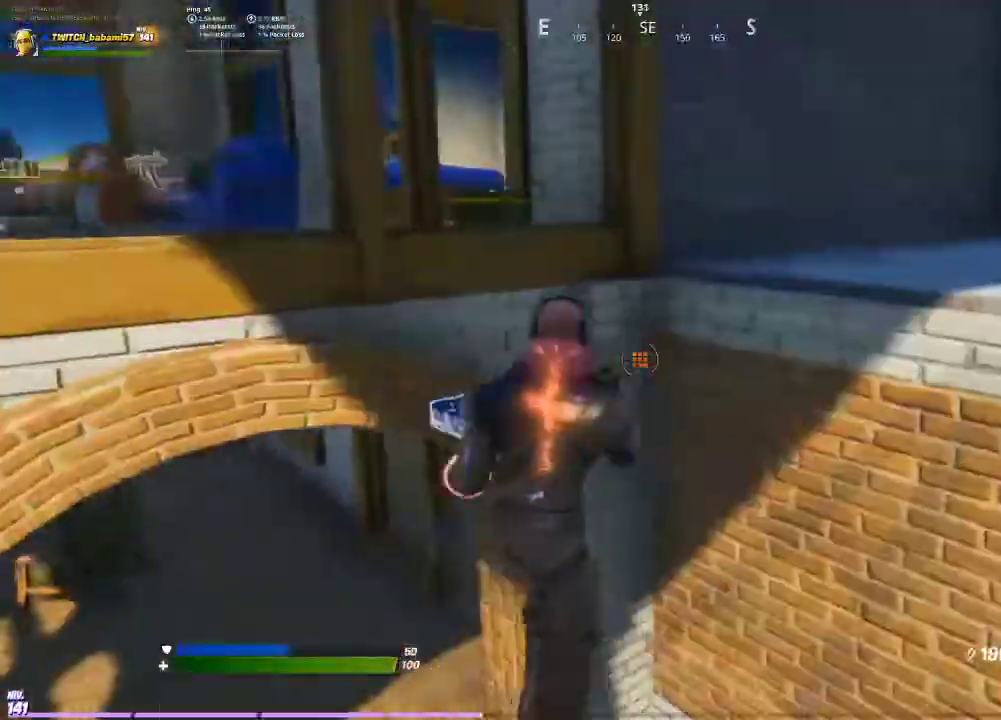
{"buttons": [], "left_stick": "down", "right_stick": "center", "events": [[67, "left_stick", "up-right"], [233, "R2", "up"], [233, "left_stick", "down-right"], [300, "right_stick", "right"], [367, "left_stick", "down"], [433, "right_stick", "center"]]}
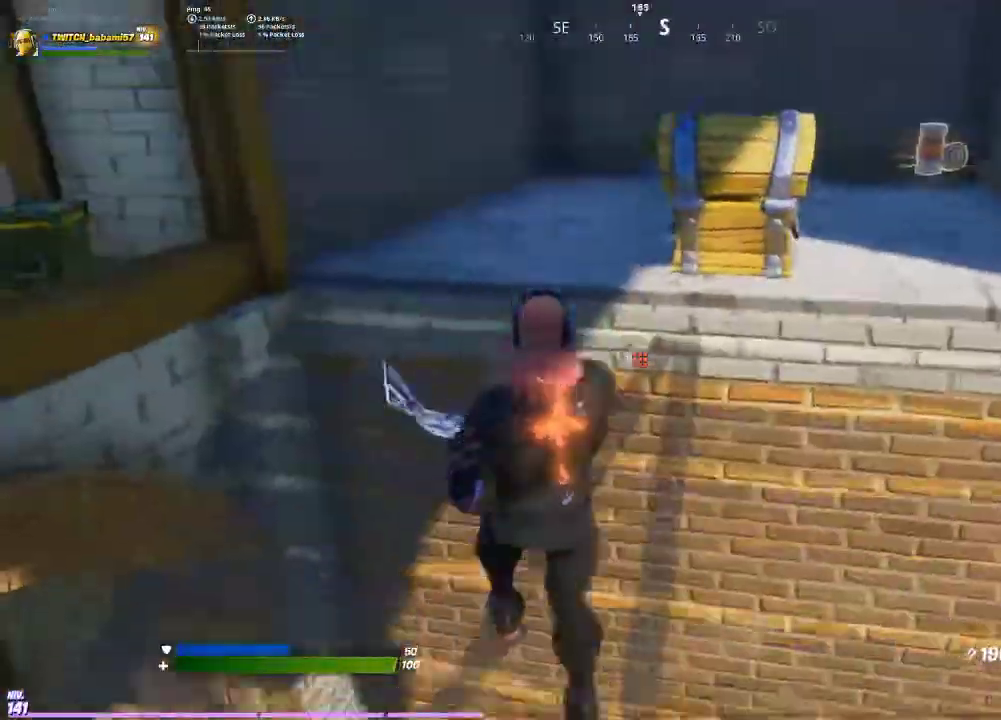
{"buttons": [], "left_stick": "up", "right_stick": "center", "events": [[167, "left_stick", "center"], [300, "left_stick", "up-right"], [500, "left_stick", "up"]]}
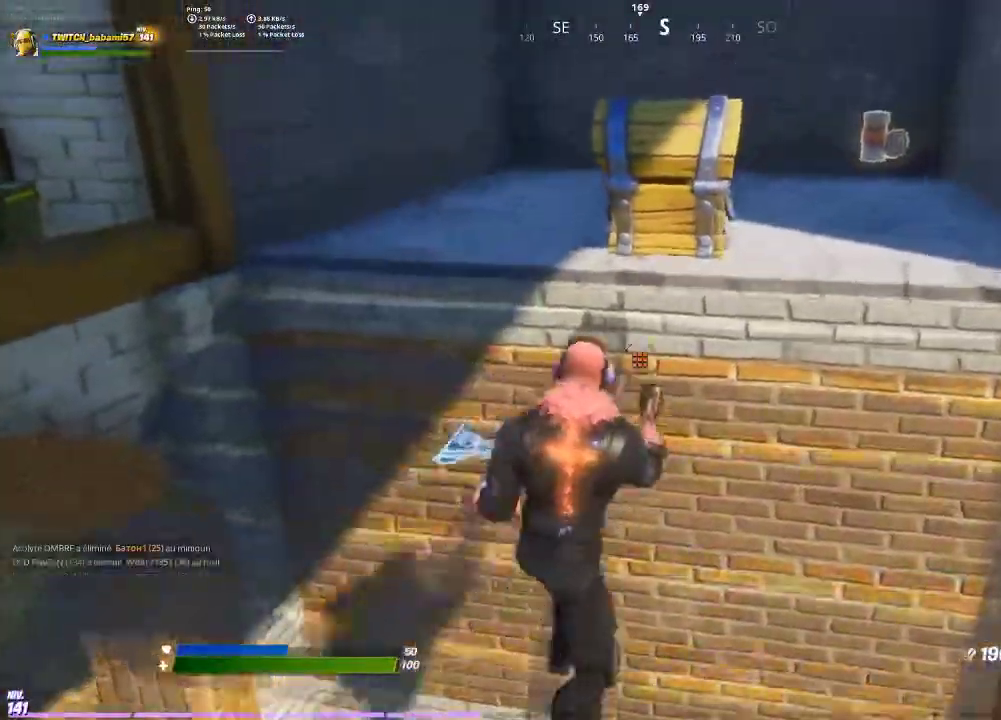
{"buttons": [], "left_stick": "center", "right_stick": "center", "events": [[67, "L3", "down"], [133, "L3", "up"], [167, "left_stick", "center"], [233, "left_stick", "up"], [367, "left_stick", "center"], [367, "right_stick", "up"], [500, "right_stick", "center"]]}
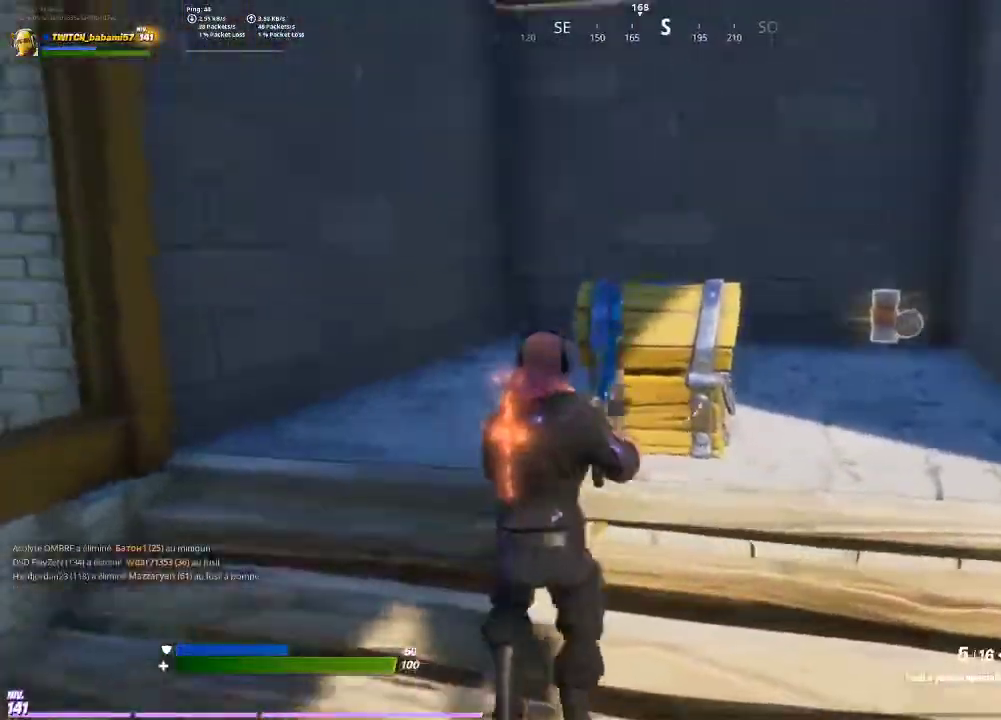
{"buttons": [], "left_stick": "up", "right_stick": "center", "events": [[33, "left_stick", "down-right"], [400, "left_stick", "center"], [467, "left_stick", "up"]]}
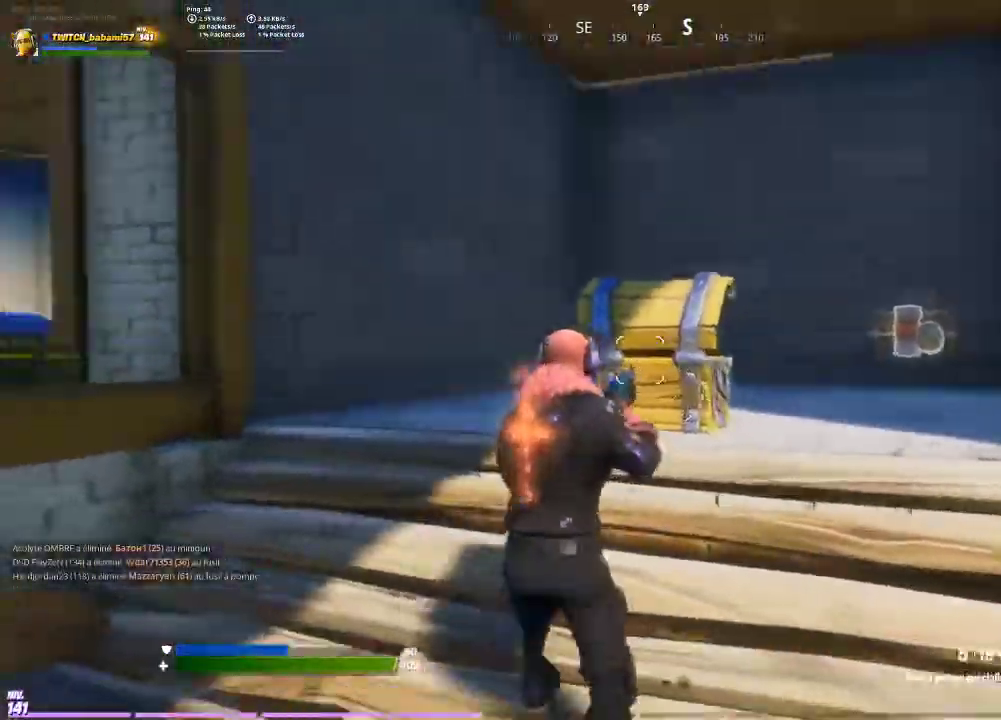
{"buttons": [], "left_stick": "center", "right_stick": "center", "events": [[33, "left_stick", "center"], [133, "R1", "down"], [200, "left_stick", "right"], [267, "R1", "up"], [300, "left_stick", "center"]]}
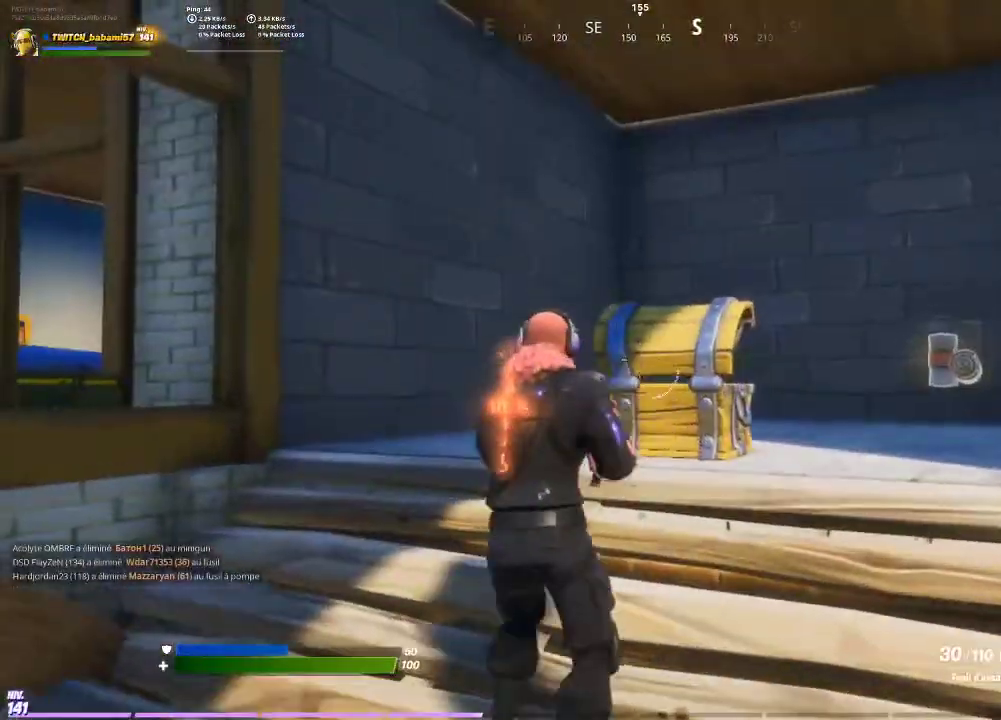
{"buttons": [], "left_stick": "left", "right_stick": "left", "events": [[400, "left_stick", "left"], [400, "right_stick", "left"]]}
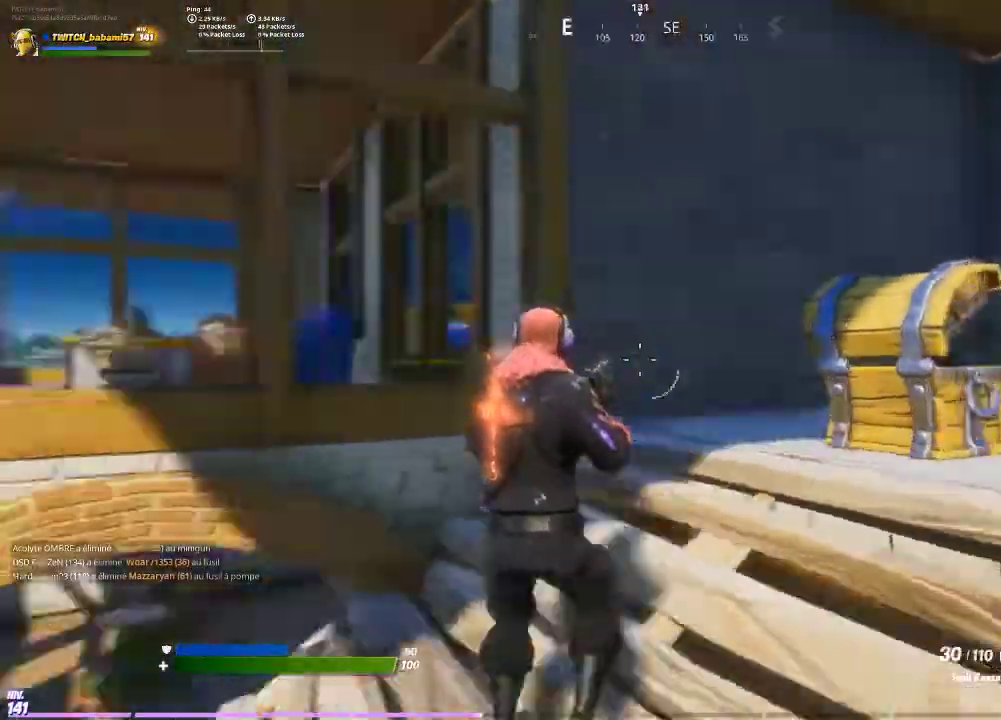
{"buttons": [], "left_stick": "up-left", "right_stick": "left", "events": [[33, "left_stick", "up-left"], [67, "right_stick", "center"], [233, "right_stick", "left"]]}
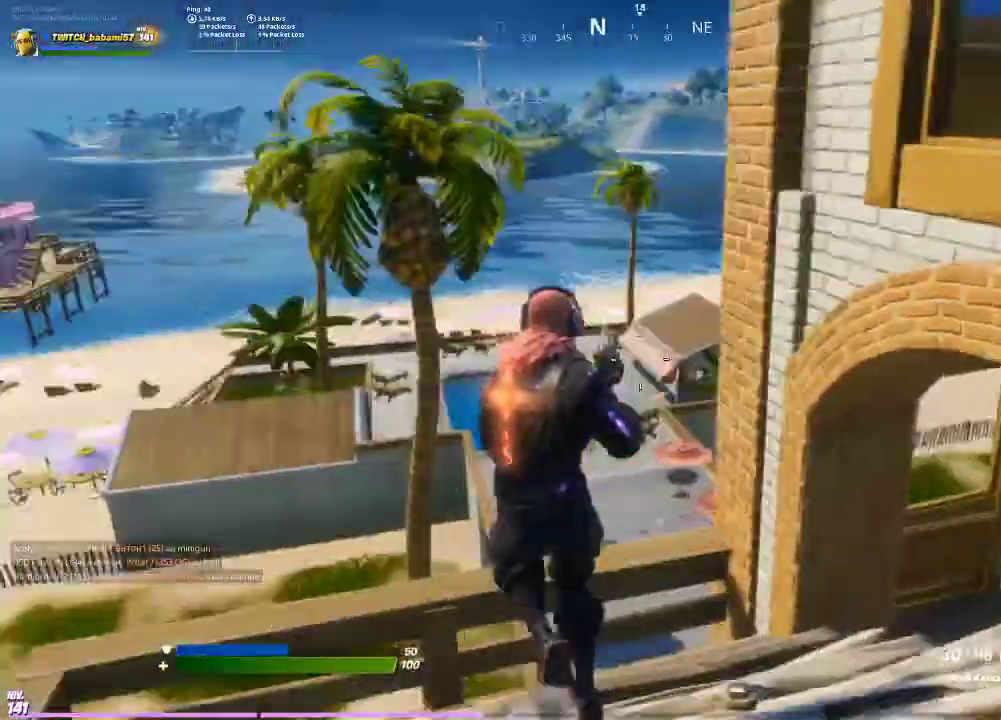
{"buttons": [], "left_stick": "up-left", "right_stick": "down-left", "events": [[33, "right_stick", "center"], [167, "SQUARE", "down"], [233, "SQUARE", "up"], [367, "right_stick", "down-left"]]}
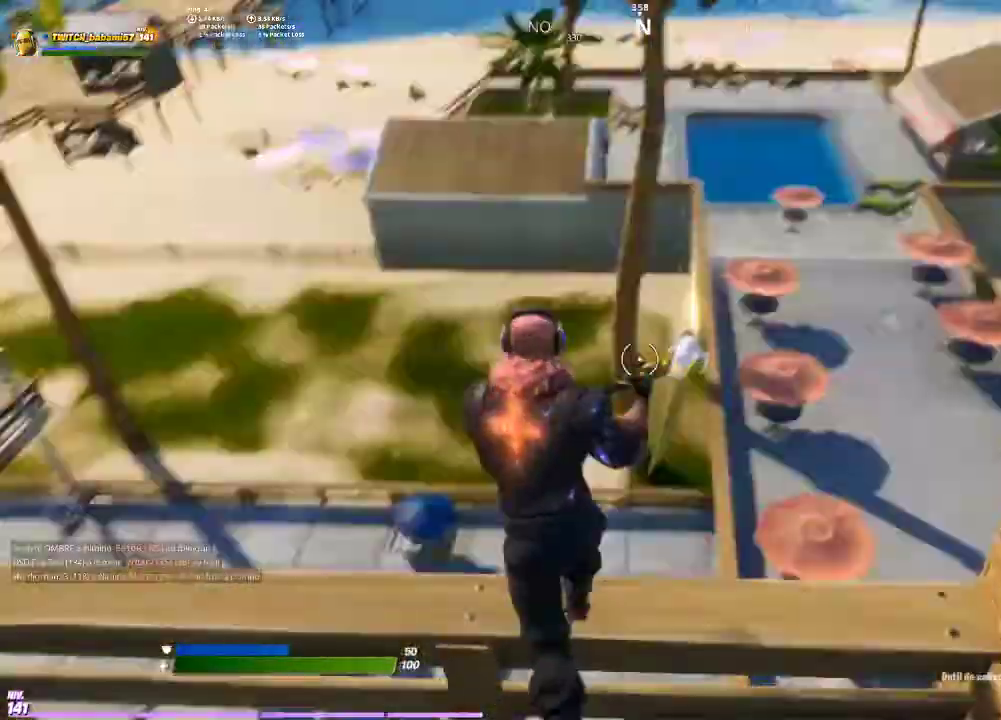
{"buttons": [], "left_stick": "down-right", "right_stick": "left", "events": [[33, "left_stick", "left"], [200, "left_stick", "right"], [233, "right_stick", "center"], [367, "left_stick", "down"], [367, "right_stick", "left"], [500, "left_stick", "down-right"]]}
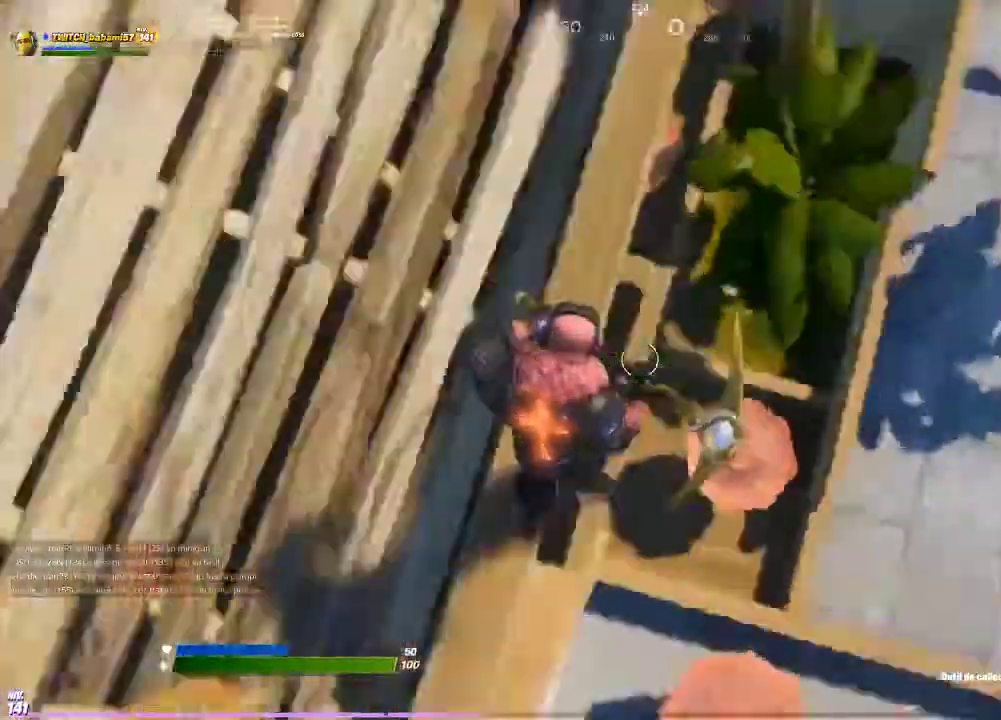
{"buttons": [], "left_stick": "down-left", "right_stick": "center", "events": [[133, "right_stick", "center"], [200, "left_stick", "down"], [300, "left_stick", "down-left"]]}
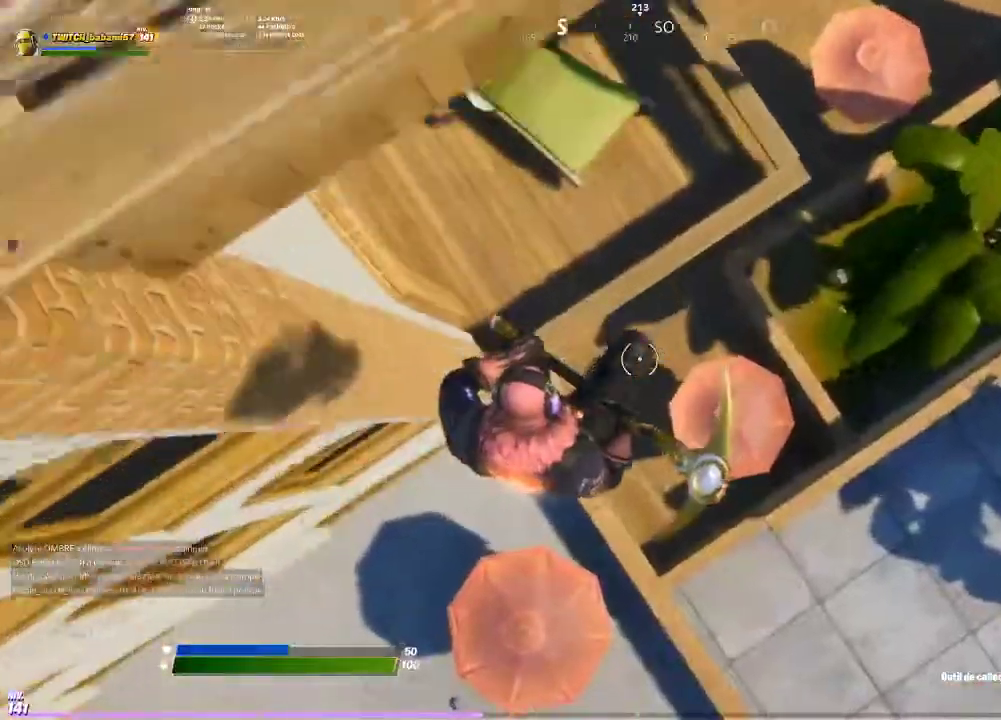
{"buttons": [], "left_stick": "up-right", "right_stick": "right", "events": [[167, "right_stick", "right"], [367, "left_stick", "down-right"], [467, "left_stick", "up-right"]]}
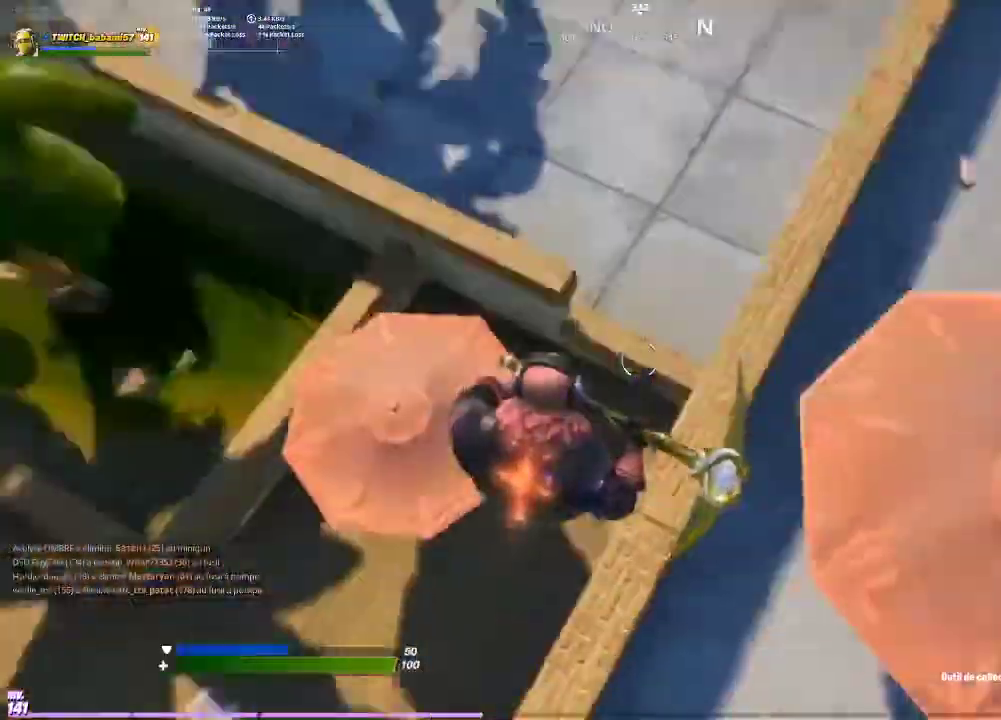
{"buttons": [], "left_stick": "up-right", "right_stick": "center", "events": [[33, "right_stick", "center"], [367, "CROSS", "down"], [467, "CROSS", "up"]]}
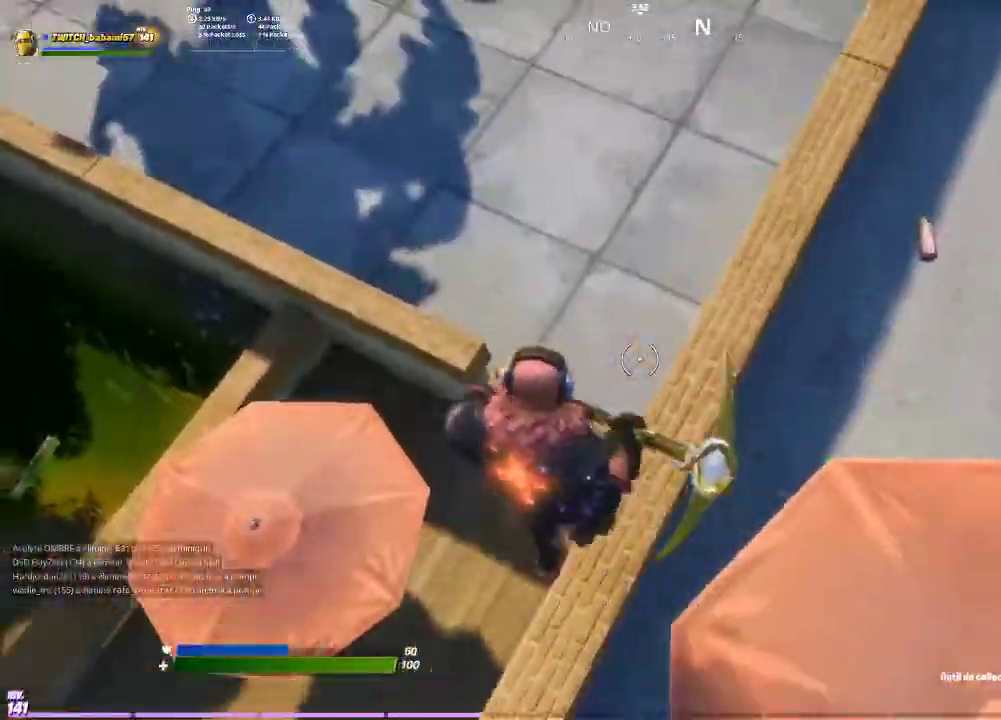
{"buttons": [], "left_stick": "up-right", "right_stick": "center", "events": [[133, "left_stick", "right"], [200, "right_stick", "up-right"], [400, "right_stick", "center"], [433, "left_stick", "up-right"]]}
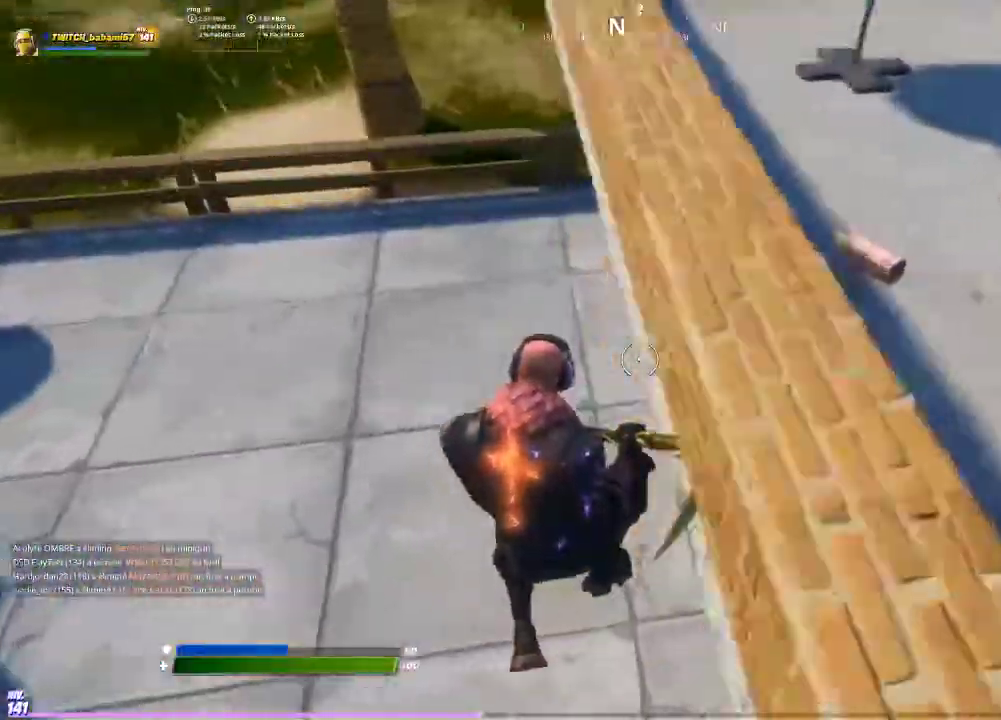
{"buttons": [], "left_stick": "up-left", "right_stick": "center", "events": [[67, "left_stick", "up"], [100, "right_stick", "up"], [267, "right_stick", "center"], [367, "left_stick", "up-left"]]}
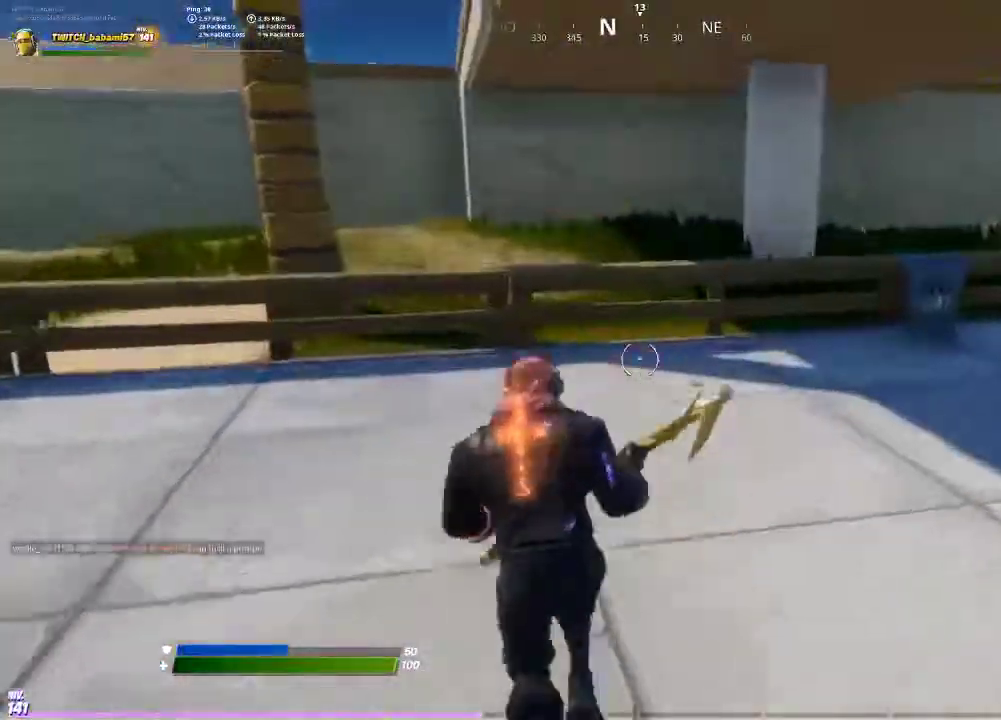
{"buttons": ["R1"], "left_stick": "up-left", "right_stick": "center", "events": [[33, "CROSS", "down"], [100, "CROSS", "up"], [267, "right_stick", "up-left"], [400, "right_stick", "center"], [433, "R1", "down"]]}
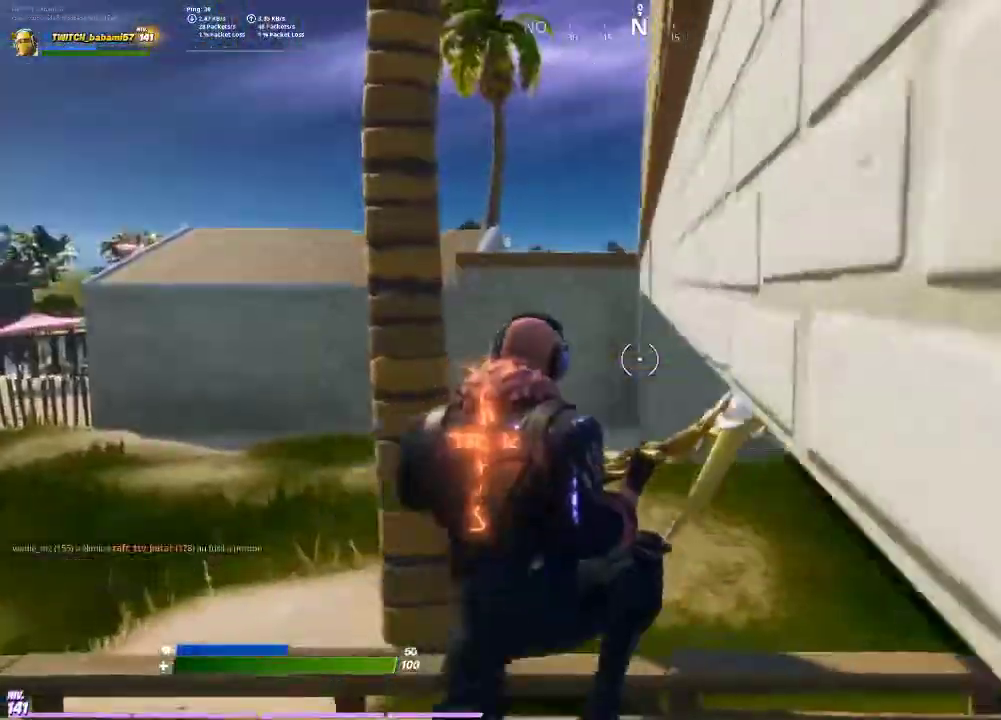
{"buttons": ["CROSS"], "left_stick": "up-left", "right_stick": "center", "events": [[33, "R1", "up"], [33, "left_stick", "up"], [367, "left_stick", "up-left"], [400, "L1", "down"], [467, "CROSS", "down"], [500, "L1", "up"]]}
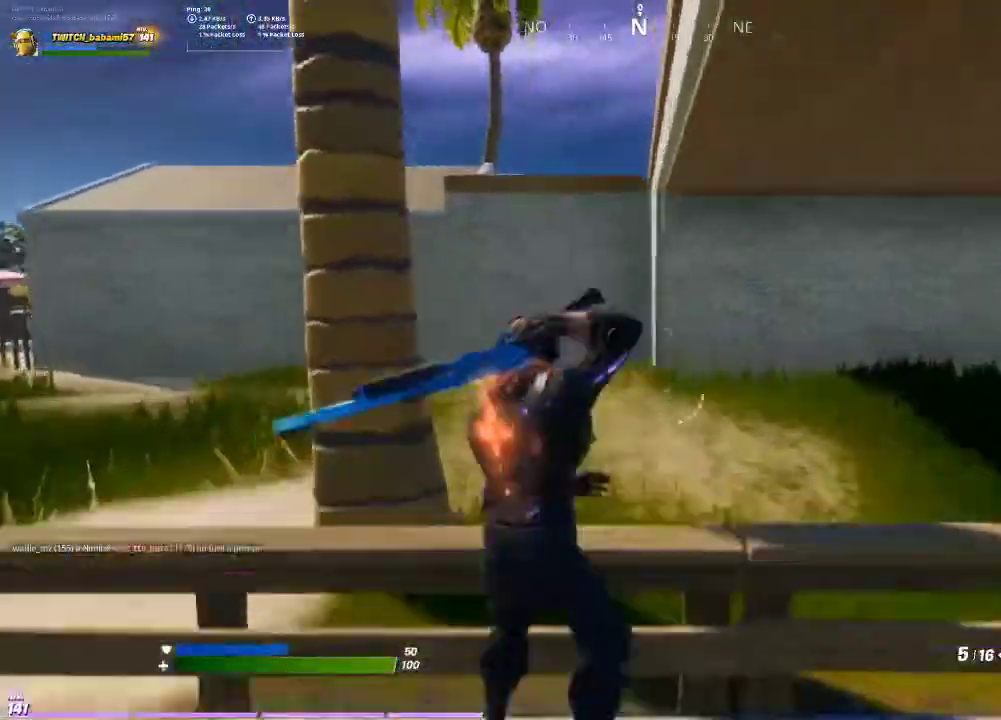
{"buttons": ["R2"], "left_stick": "center", "right_stick": "down-left", "events": [[33, "CROSS", "up"], [133, "SQUARE", "down"], [233, "SQUARE", "up"], [333, "right_stick", "down-left"], [500, "R2", "down"], [500, "left_stick", "center"]]}
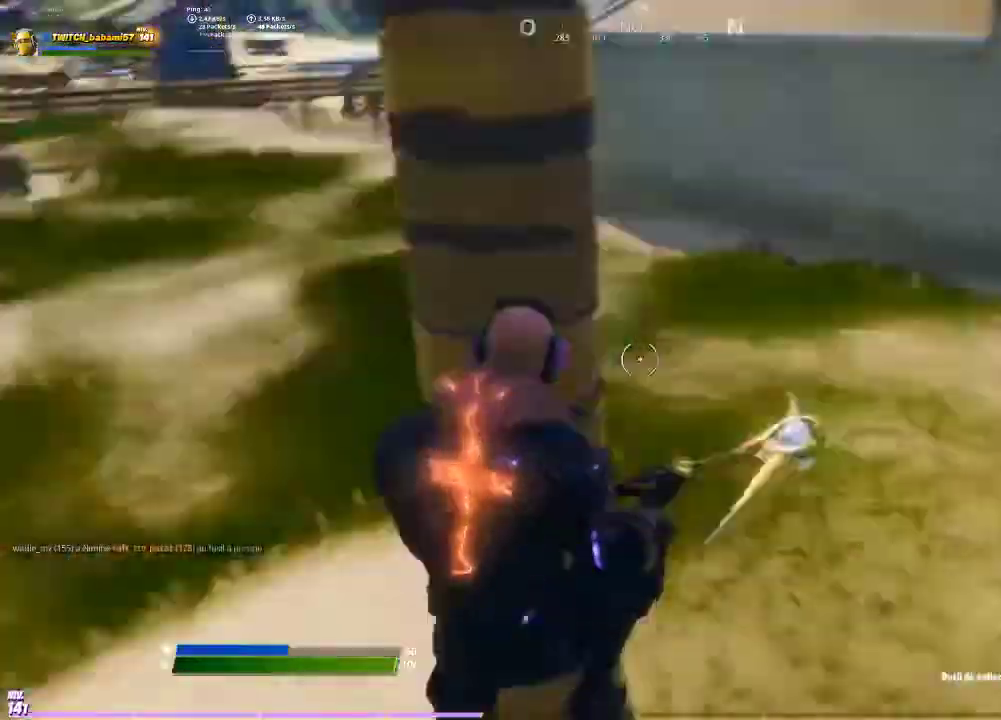
{"buttons": ["R2"], "left_stick": "center", "right_stick": "up-left", "events": [[133, "R2", "up"], [167, "right_stick", "center"], [200, "left_stick", "left"], [267, "R2", "down"], [333, "right_stick", "left"], [367, "R2", "up"], [400, "right_stick", "up-left"], [500, "R2", "down"], [500, "left_stick", "center"]]}
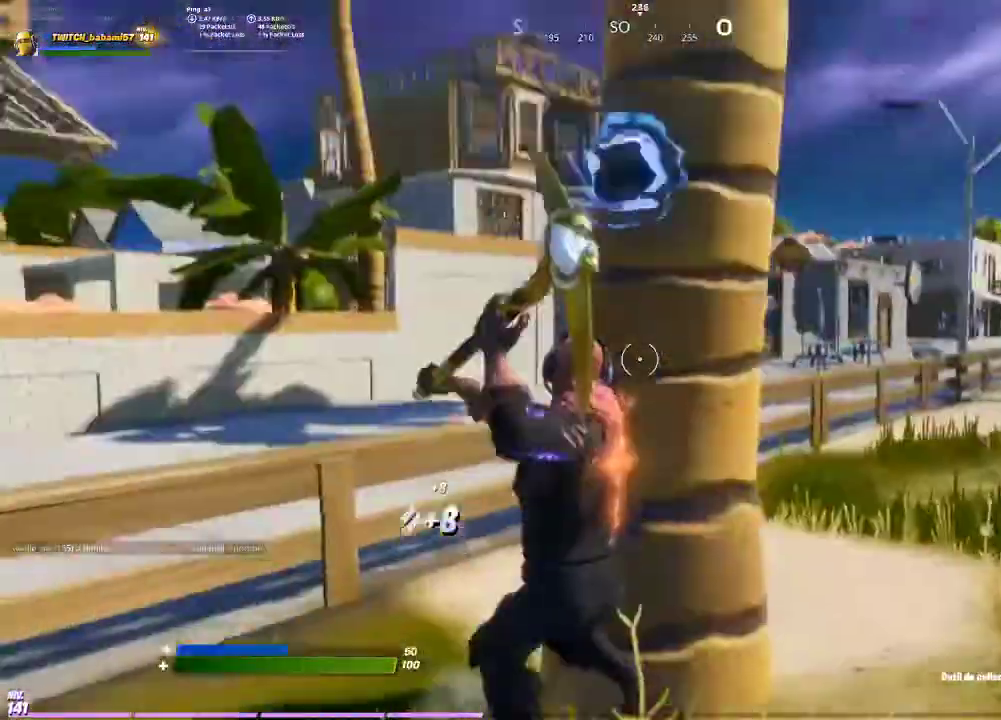
{"buttons": ["R2"], "left_stick": "left", "right_stick": "center", "events": [[67, "left_stick", "right"], [67, "right_stick", "center"], [100, "R2", "up"], [200, "R2", "down"], [200, "right_stick", "up"], [267, "left_stick", "center"], [300, "R2", "up"], [333, "left_stick", "left"], [400, "right_stick", "center"], [467, "R2", "down"]]}
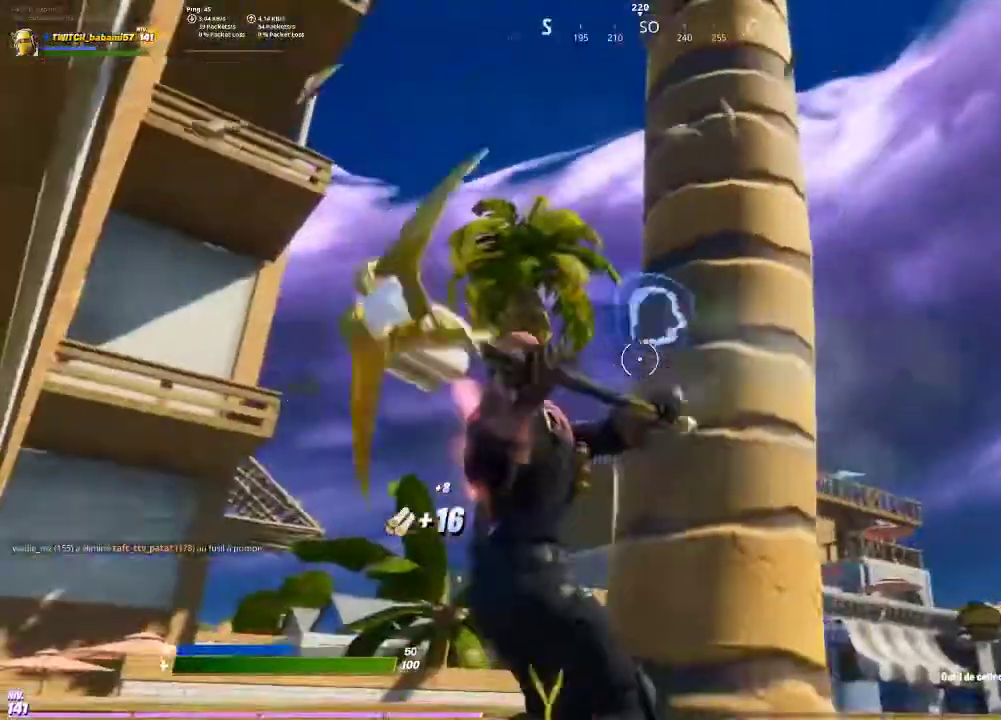
{"buttons": [], "left_stick": "right", "right_stick": "center", "events": [[33, "R2", "up"], [67, "left_stick", "center"], [133, "left_stick", "up-right"], [167, "right_stick", "up"], [267, "left_stick", "center"], [300, "right_stick", "center"], [500, "left_stick", "right"]]}
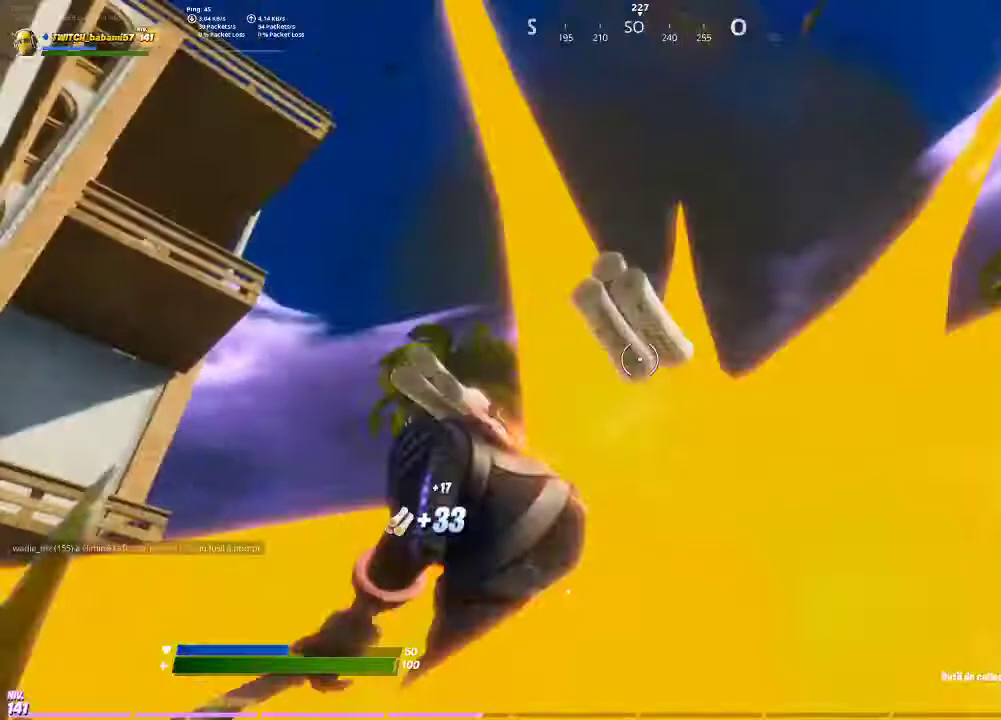
{"buttons": [], "left_stick": "up", "right_stick": "down-right", "events": [[33, "right_stick", "down-right"], [167, "R1", "down"], [200, "left_stick", "up-right"], [200, "right_stick", "right"], [267, "R1", "up"], [367, "right_stick", "center"], [400, "left_stick", "up"], [500, "right_stick", "down-right"]]}
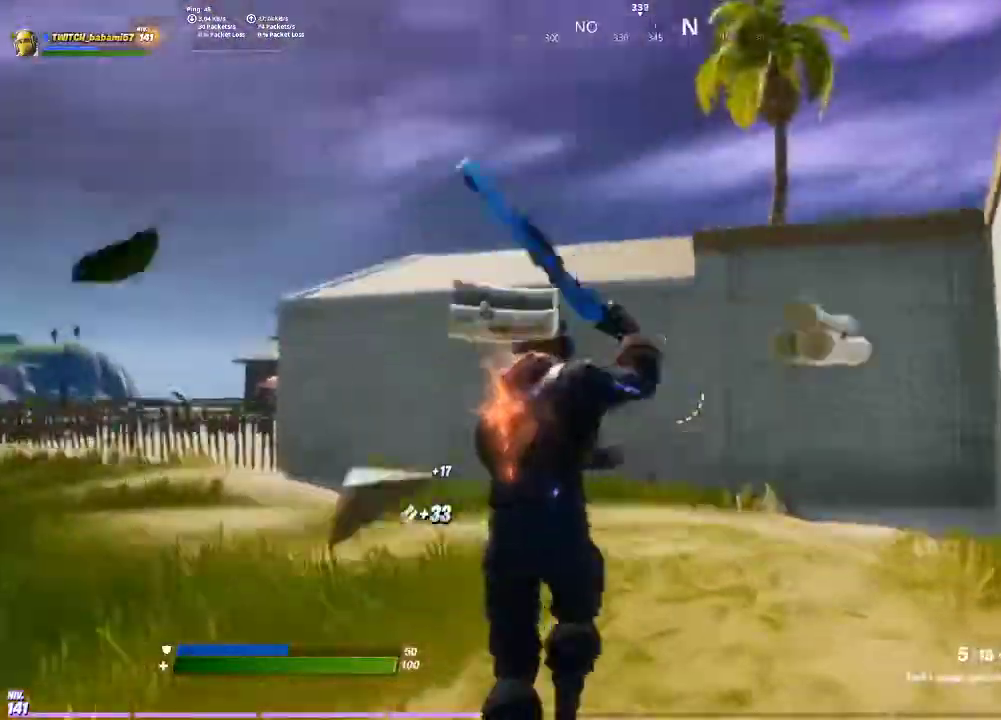
{"buttons": [], "left_stick": "up", "right_stick": "center", "events": [[133, "right_stick", "center"], [300, "CIRCLE", "down"], [400, "CIRCLE", "up"]]}
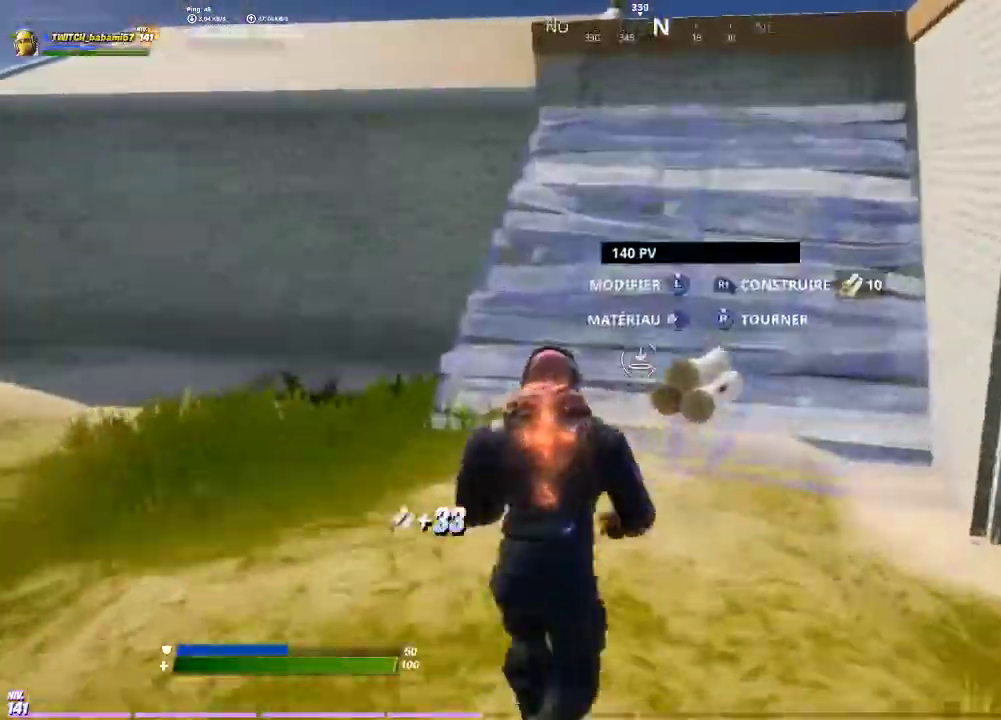
{"buttons": [], "left_stick": "up", "right_stick": "center", "events": [[200, "R1", "down"], [300, "CIRCLE", "down"], [300, "R1", "up"], [400, "CIRCLE", "up"]]}
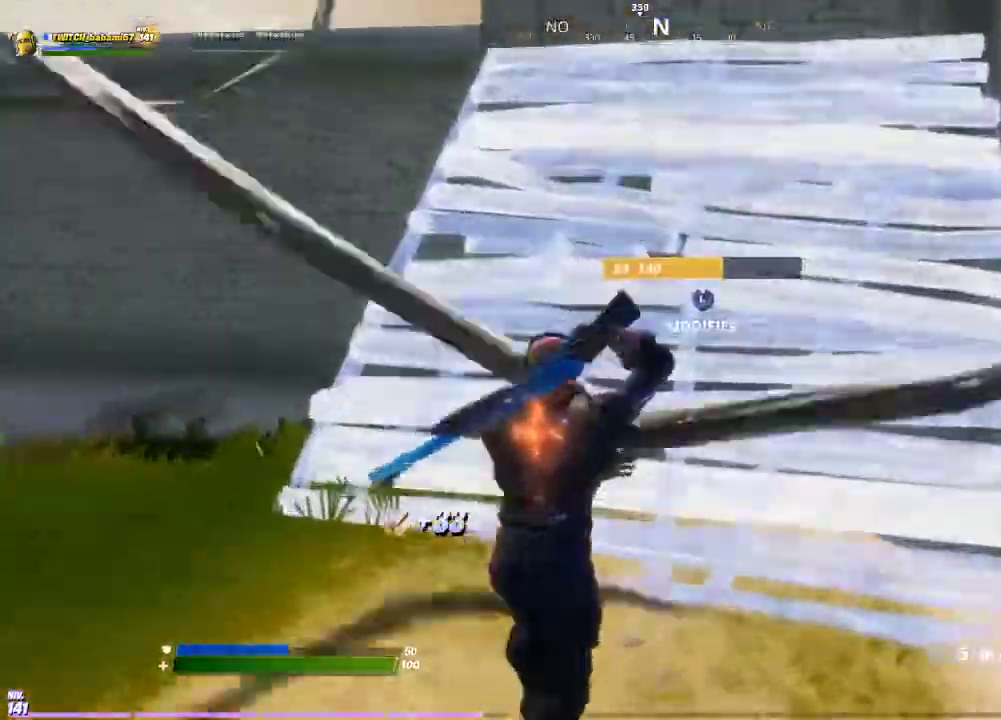
{"buttons": [], "left_stick": "left", "right_stick": "center", "events": [[233, "left_stick", "up-left"], [233, "right_stick", "down-right"], [400, "L3", "down"], [400, "right_stick", "center"], [467, "left_stick", "left"], [500, "L3", "up"]]}